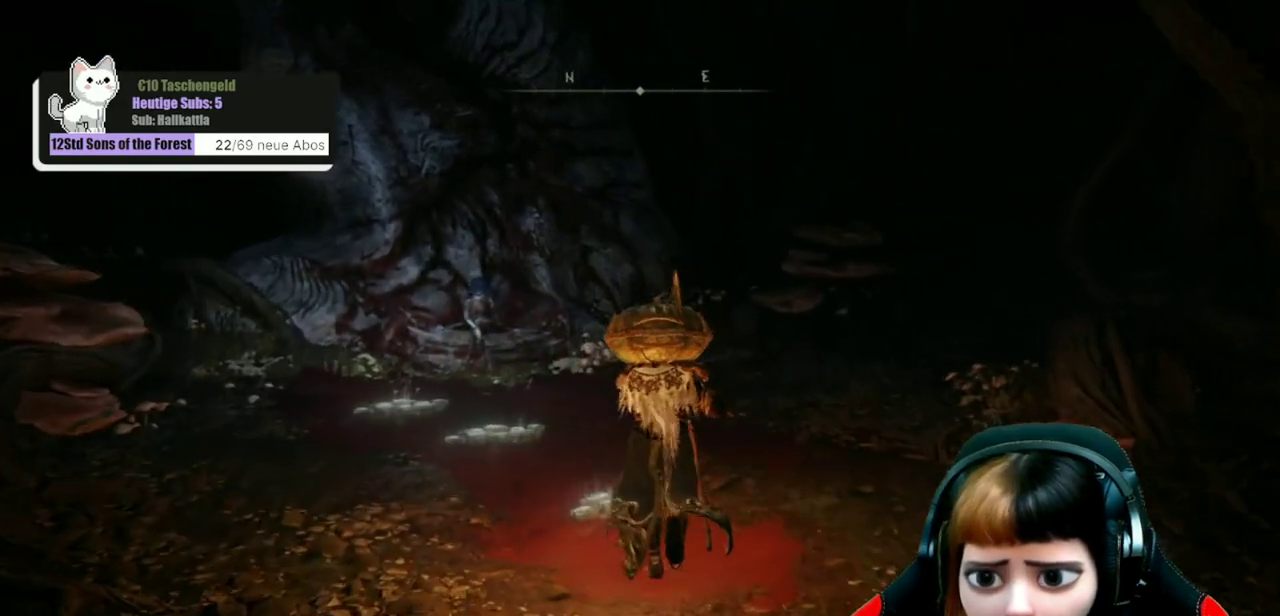
Gameplay with a controller (Xbox layout); each line is a JSON object with the inputs held at the frame after it (dt_ms = milliseconds from this image to that frame). "events" lists button and stick changes between this image and that frame as [ms after this image, input, new state], when the widget could be followed in between. Not read: L1.
{"dt_ms": 500, "buttons": [], "left_stick": "center", "right_stick": "center", "events": [[167, "left_stick", "center"]]}
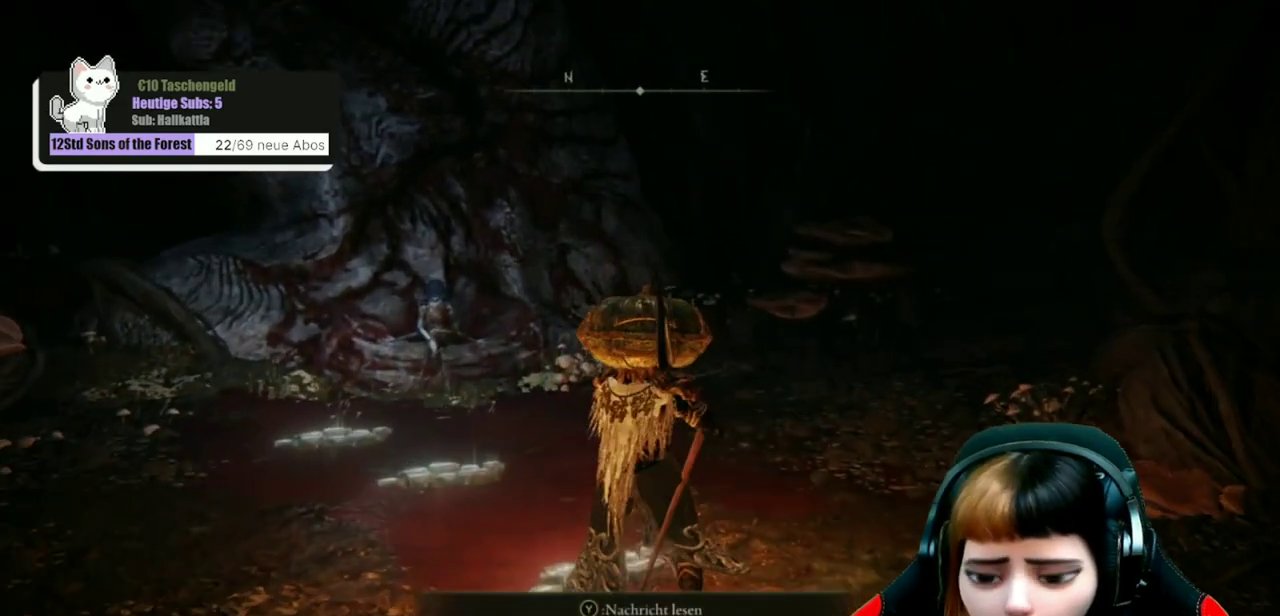
{"dt_ms": 400, "buttons": [], "left_stick": "center", "right_stick": "center", "events": []}
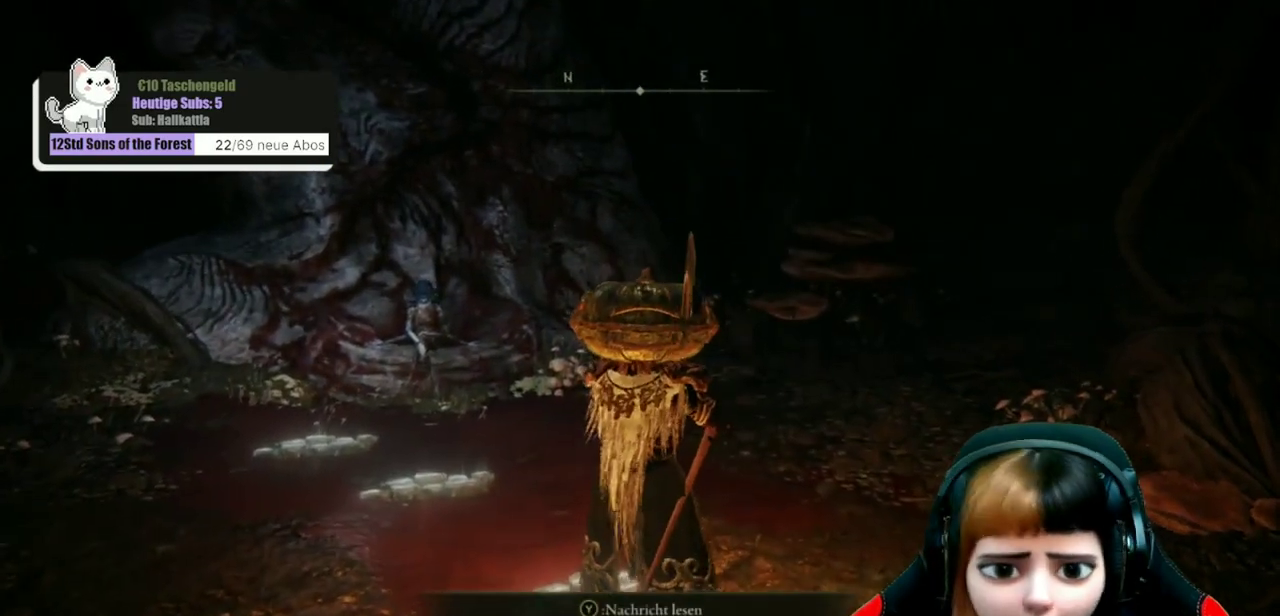
{"dt_ms": 400, "buttons": [], "left_stick": "center", "right_stick": "center", "events": []}
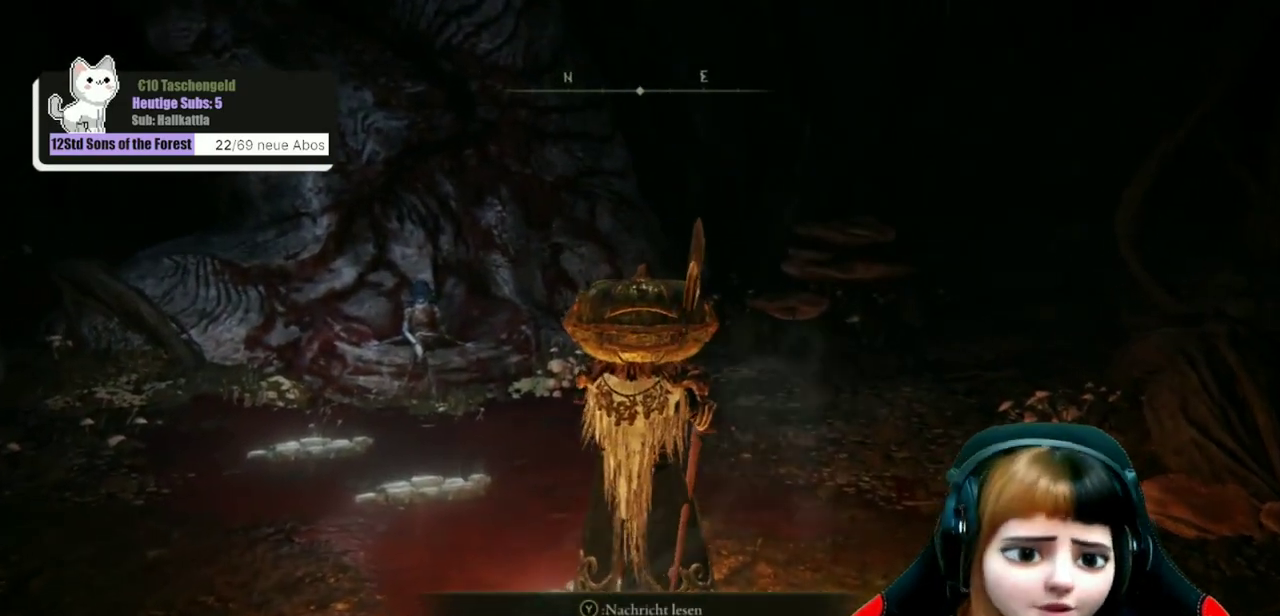
{"dt_ms": 500, "buttons": [], "left_stick": "center", "right_stick": "center", "events": []}
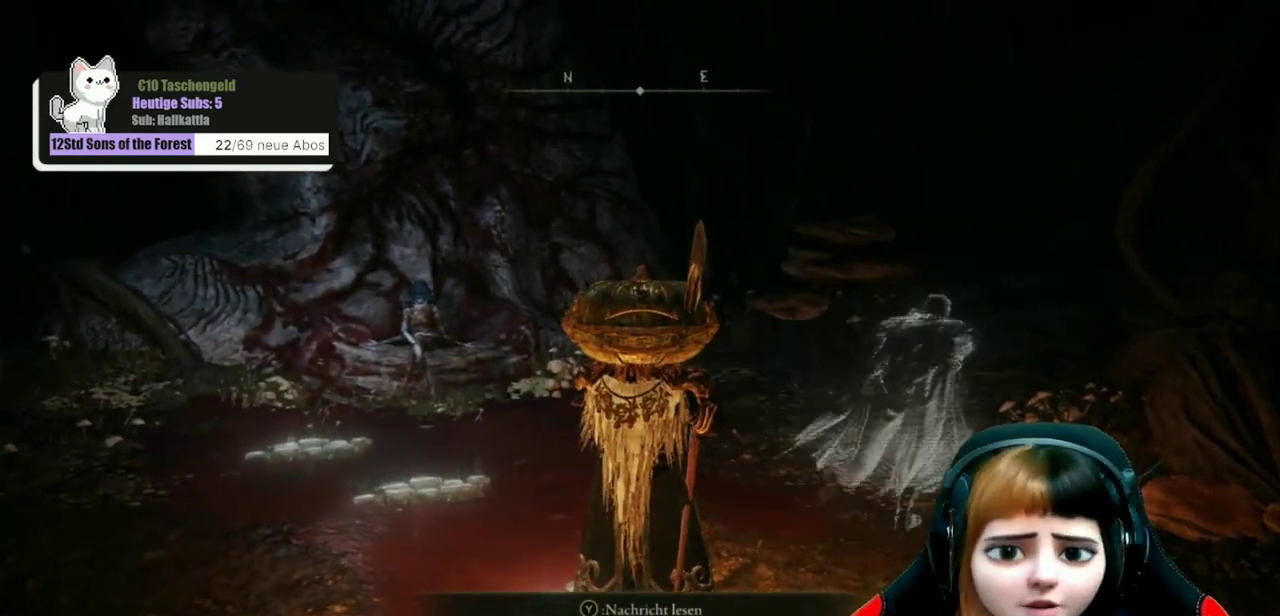
{"dt_ms": 600, "buttons": [], "left_stick": "center", "right_stick": "center", "events": []}
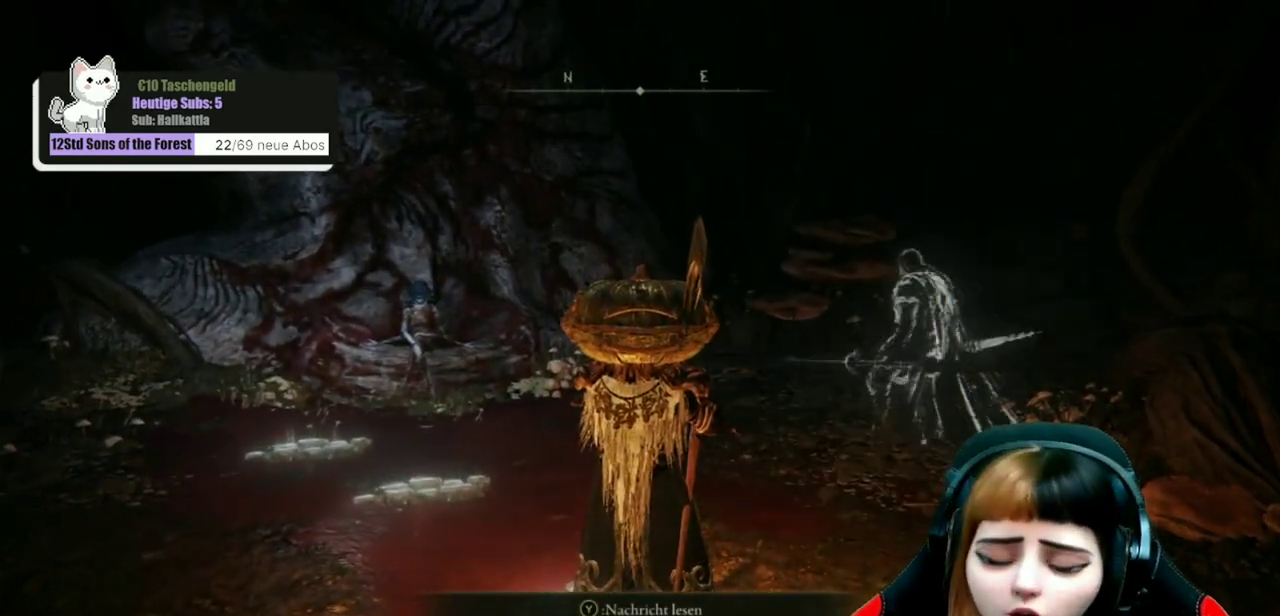
{"dt_ms": 500, "buttons": [], "left_stick": "center", "right_stick": "center", "events": []}
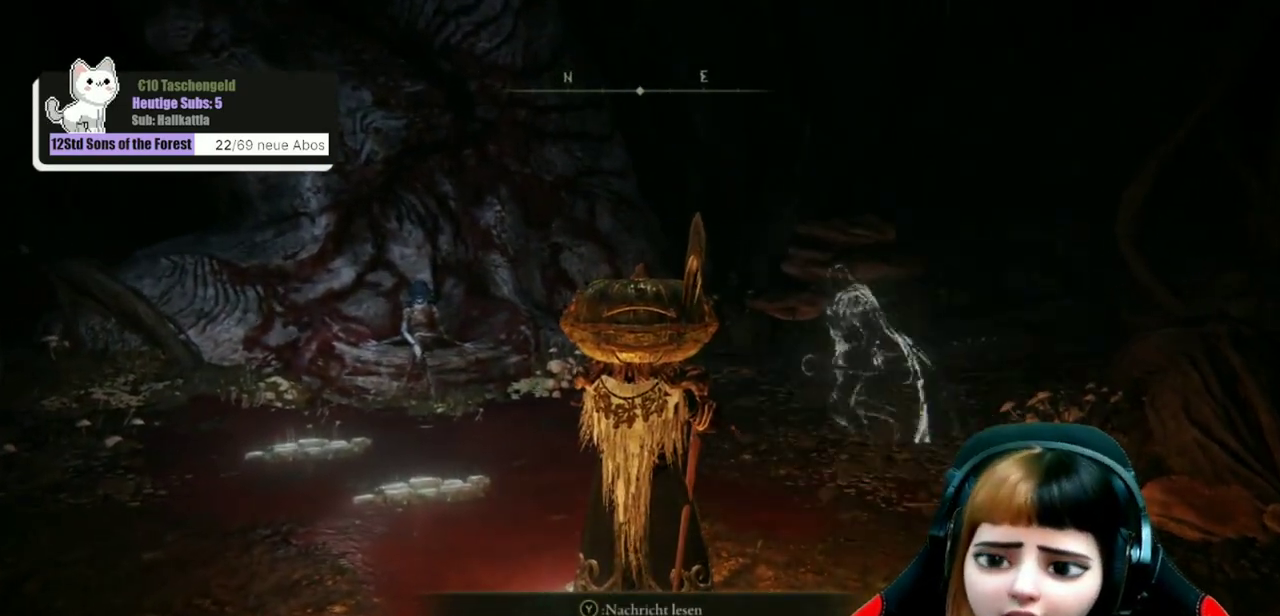
{"dt_ms": 500, "buttons": [], "left_stick": "center", "right_stick": "center", "events": [[300, "right_stick", "down-left"], [467, "right_stick", "center"]]}
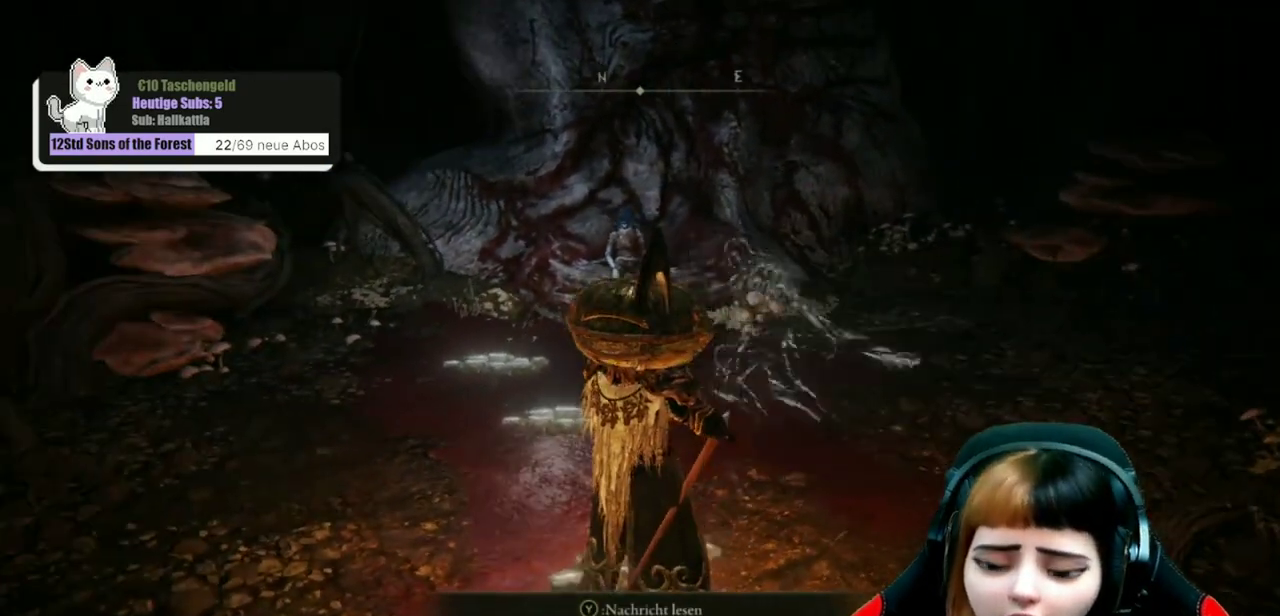
{"dt_ms": 500, "buttons": [], "left_stick": "center", "right_stick": "center", "events": [[167, "right_stick", "left"], [367, "right_stick", "center"]]}
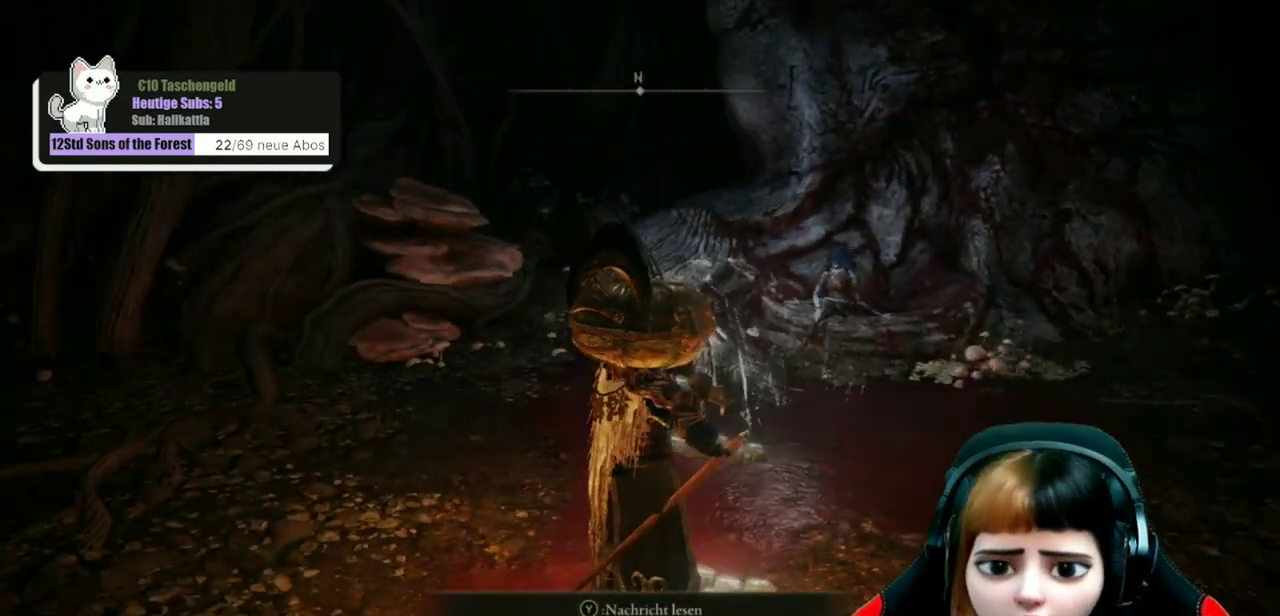
{"dt_ms": 400, "buttons": [], "left_stick": "center", "right_stick": "left", "events": [[367, "right_stick", "left"]]}
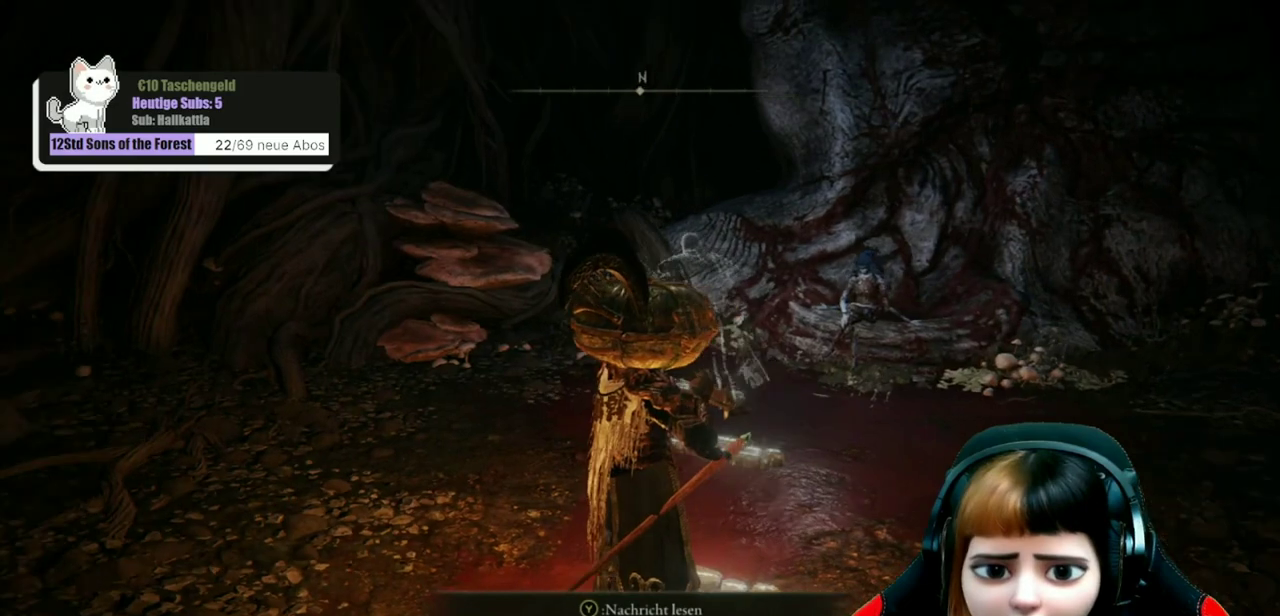
{"dt_ms": 600, "buttons": [], "left_stick": "center", "right_stick": "center", "events": [[200, "right_stick", "center"]]}
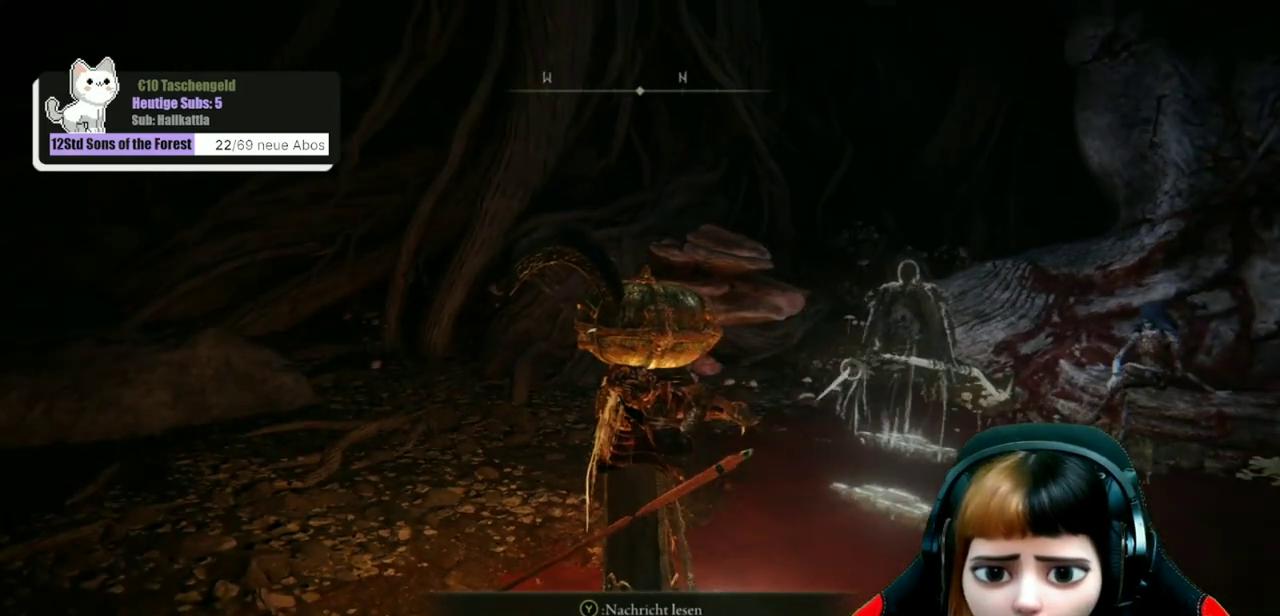
{"dt_ms": 400, "buttons": [], "left_stick": "center", "right_stick": "right", "events": [[200, "right_stick", "right"]]}
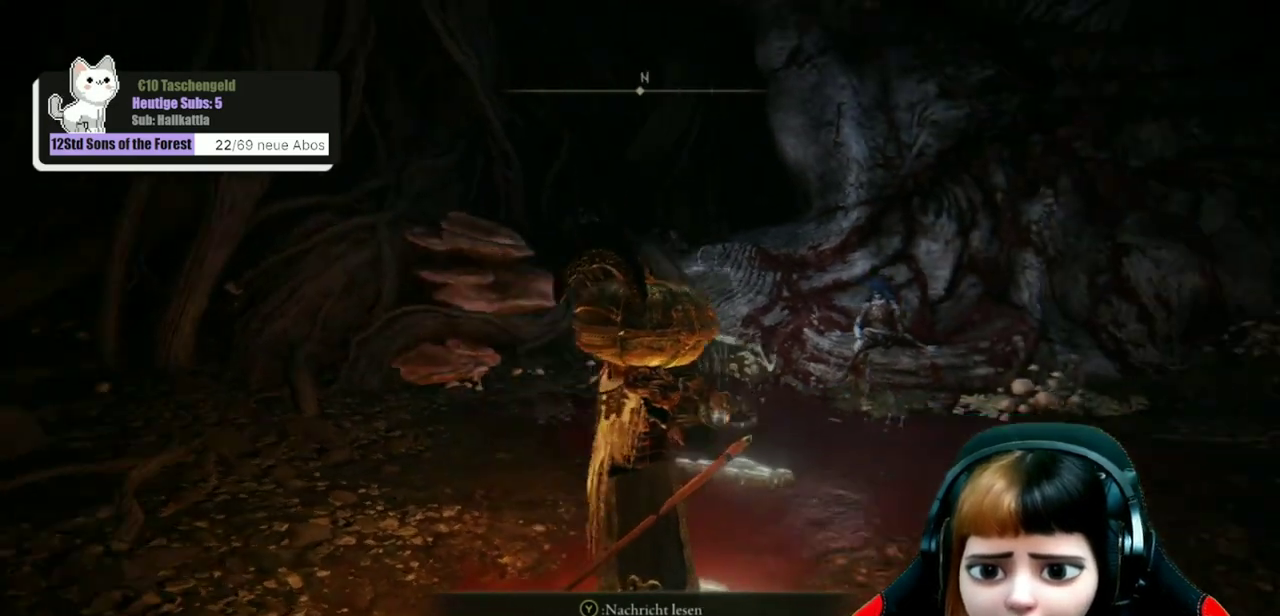
{"dt_ms": 600, "buttons": [], "left_stick": "center", "right_stick": "center", "events": [[300, "right_stick", "center"]]}
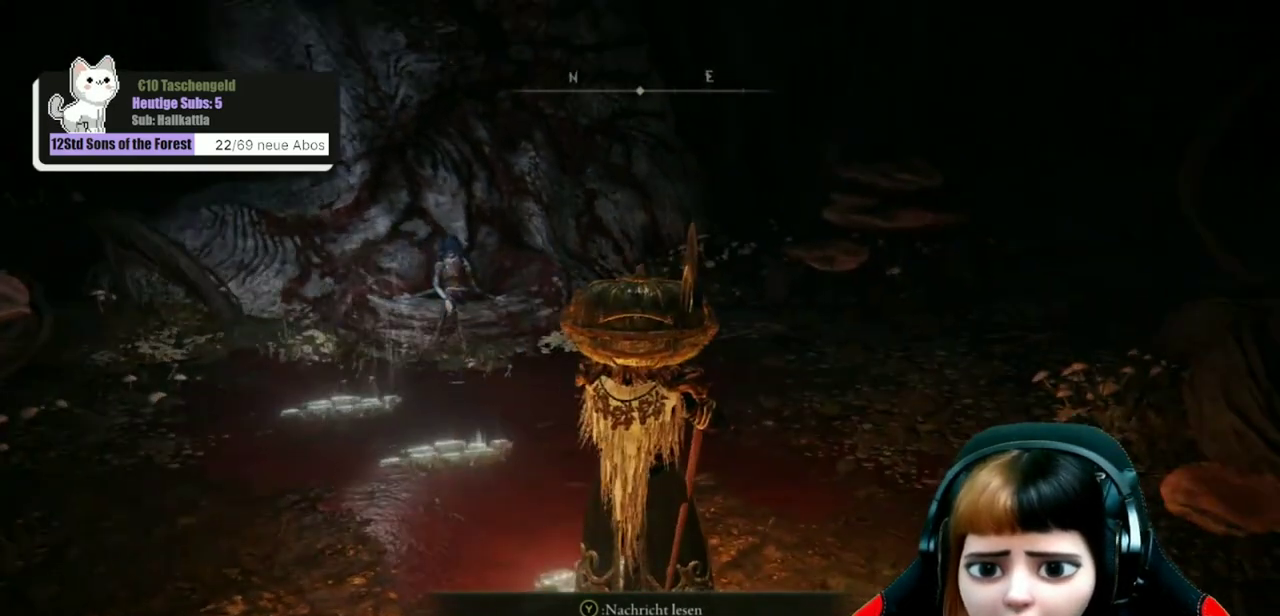
{"dt_ms": 500, "buttons": [], "left_stick": "up-left", "right_stick": "center", "events": [[300, "left_stick", "up-left"]]}
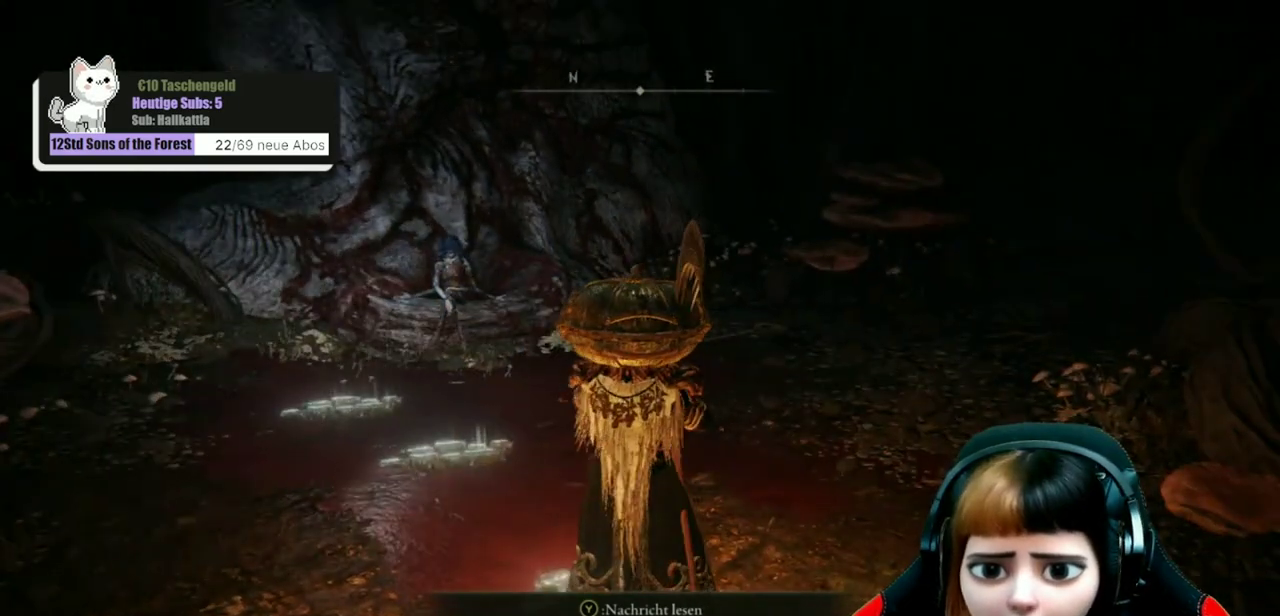
{"dt_ms": 500, "buttons": [], "left_stick": "center", "right_stick": "center", "events": [[200, "left_stick", "center"]]}
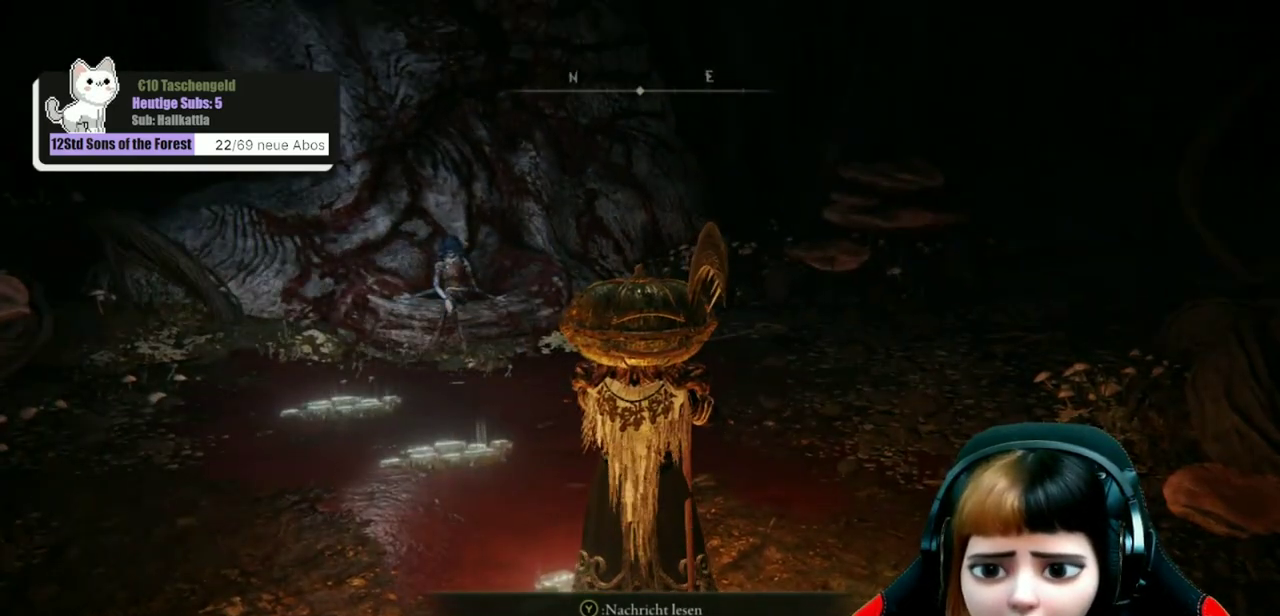
{"dt_ms": 500, "buttons": [], "left_stick": "center", "right_stick": "center", "events": [[300, "left_stick", "down"], [500, "left_stick", "center"]]}
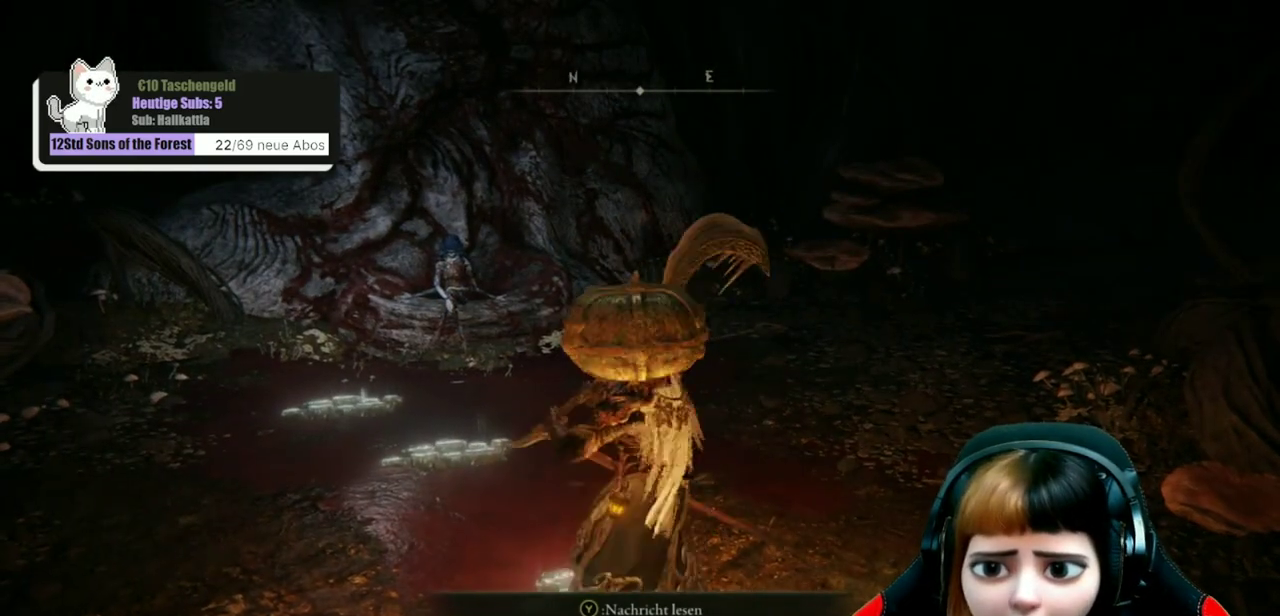
{"dt_ms": 600, "buttons": [], "left_stick": "center", "right_stick": "center", "events": []}
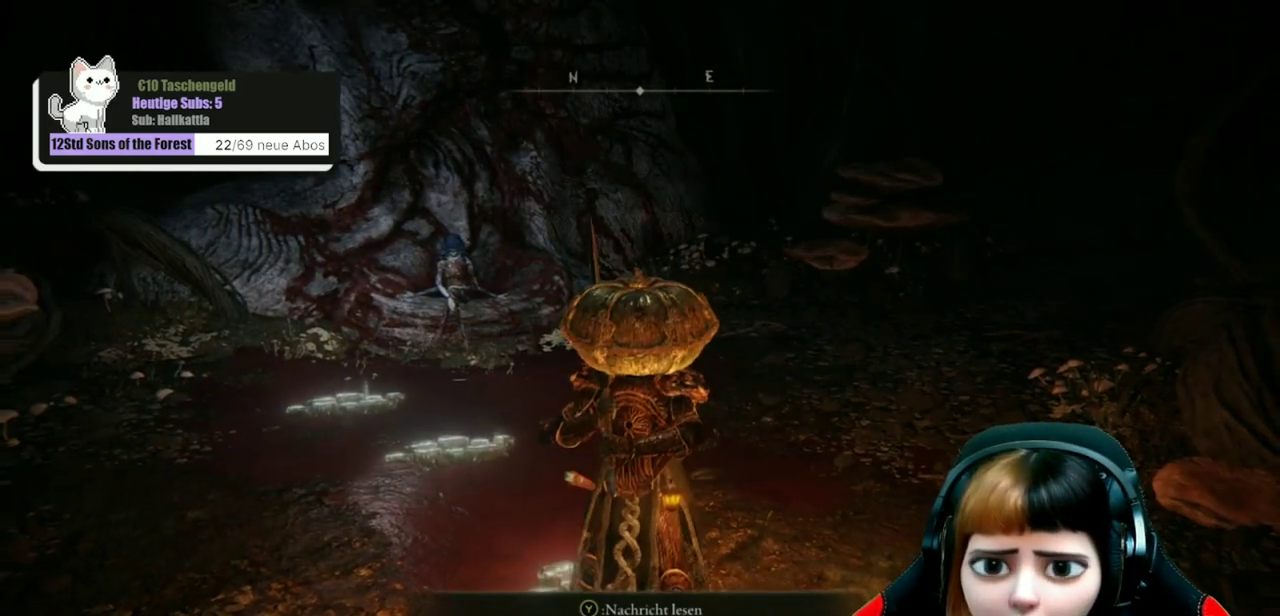
{"dt_ms": 400, "buttons": [], "left_stick": "center", "right_stick": "center", "events": []}
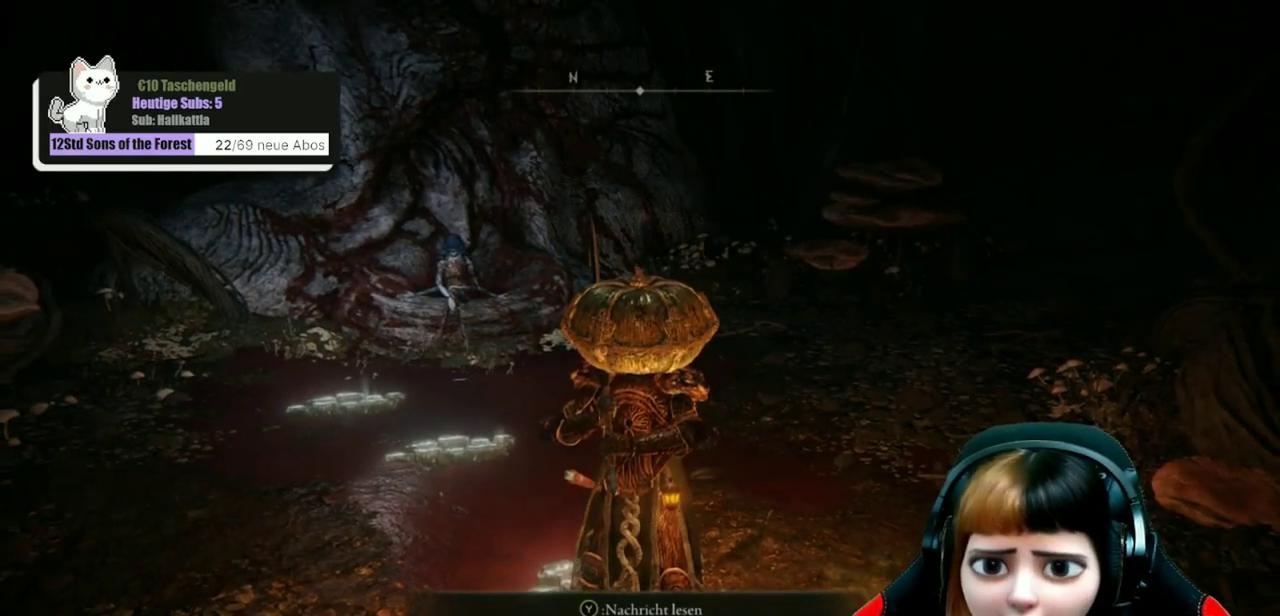
{"dt_ms": 500, "buttons": [], "left_stick": "center", "right_stick": "center", "events": []}
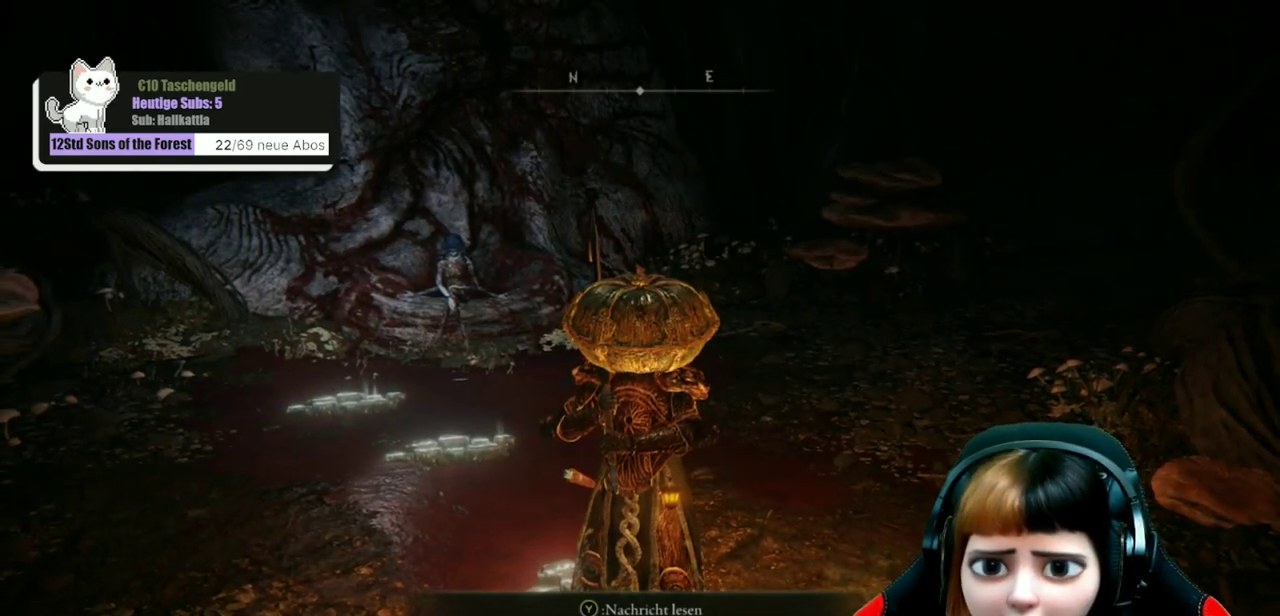
{"dt_ms": 500, "buttons": [], "left_stick": "center", "right_stick": "center", "events": []}
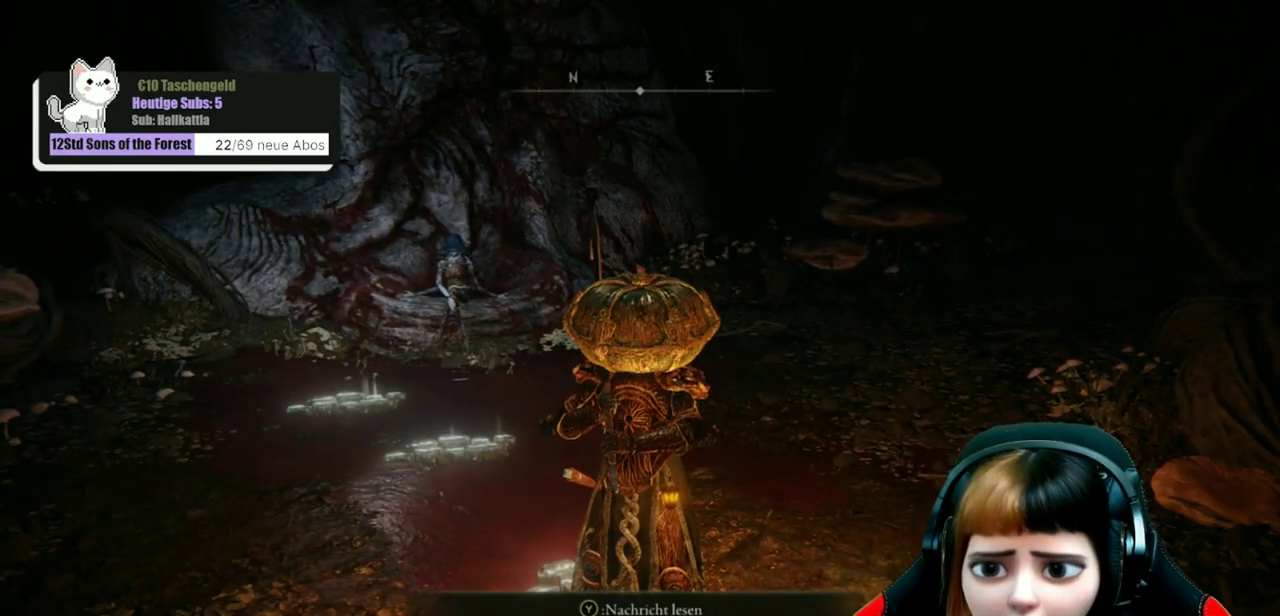
{"dt_ms": 500, "buttons": [], "left_stick": "center", "right_stick": "center", "events": []}
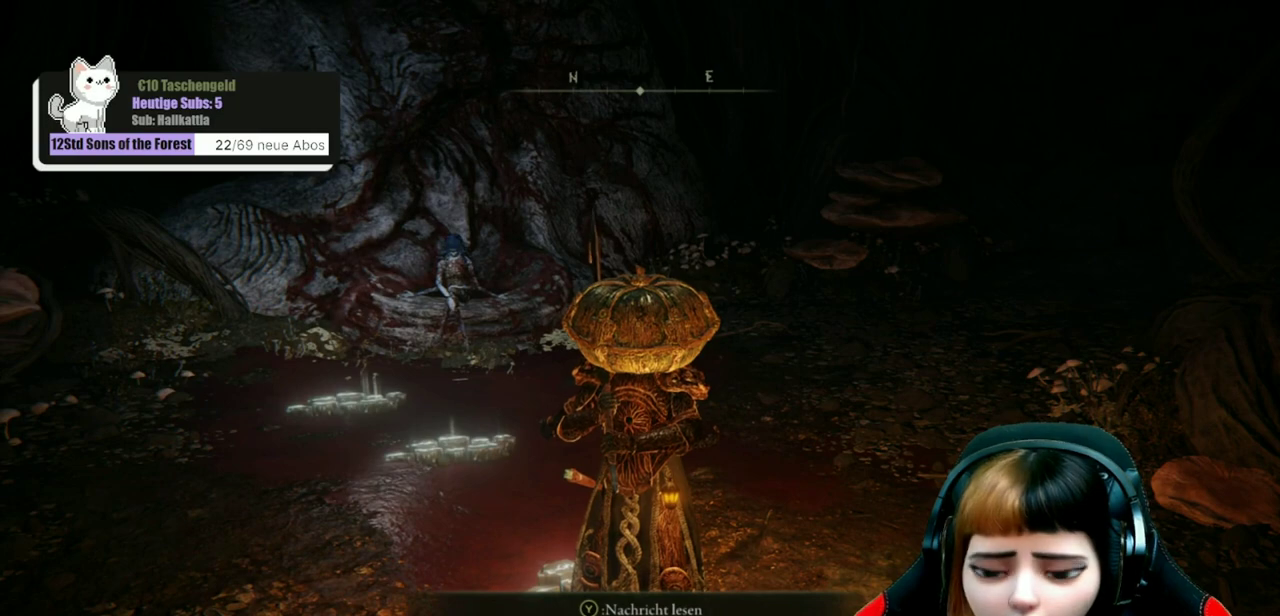
{"dt_ms": 500, "buttons": [], "left_stick": "center", "right_stick": "center", "events": []}
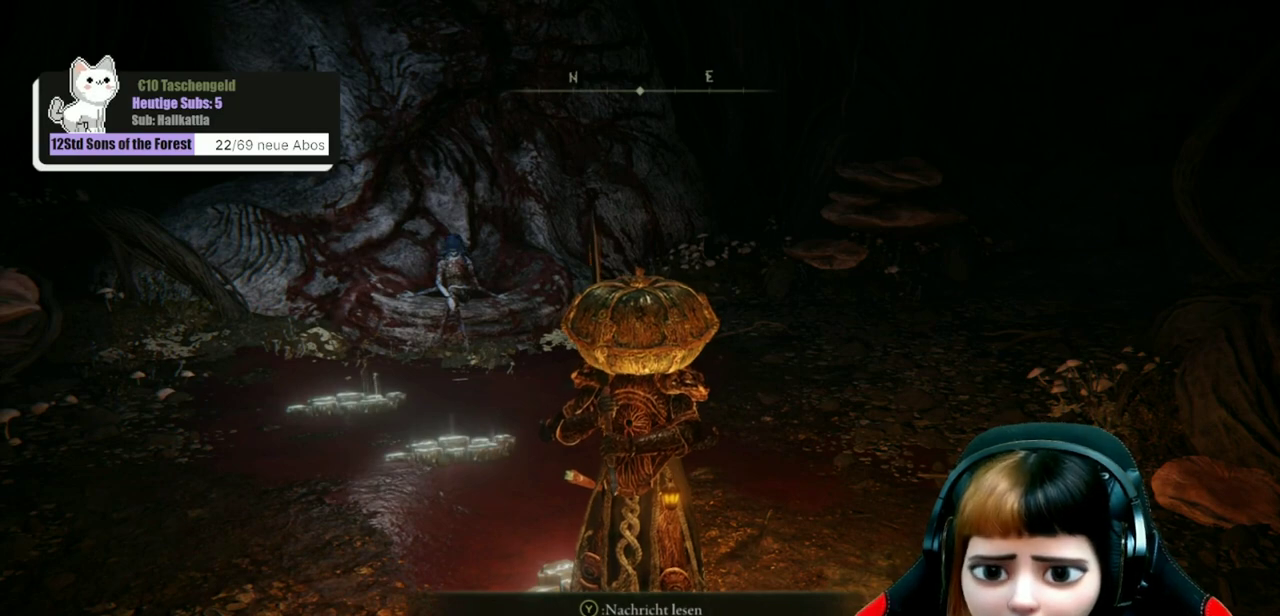
{"dt_ms": 300, "buttons": [], "left_stick": "center", "right_stick": "center", "events": []}
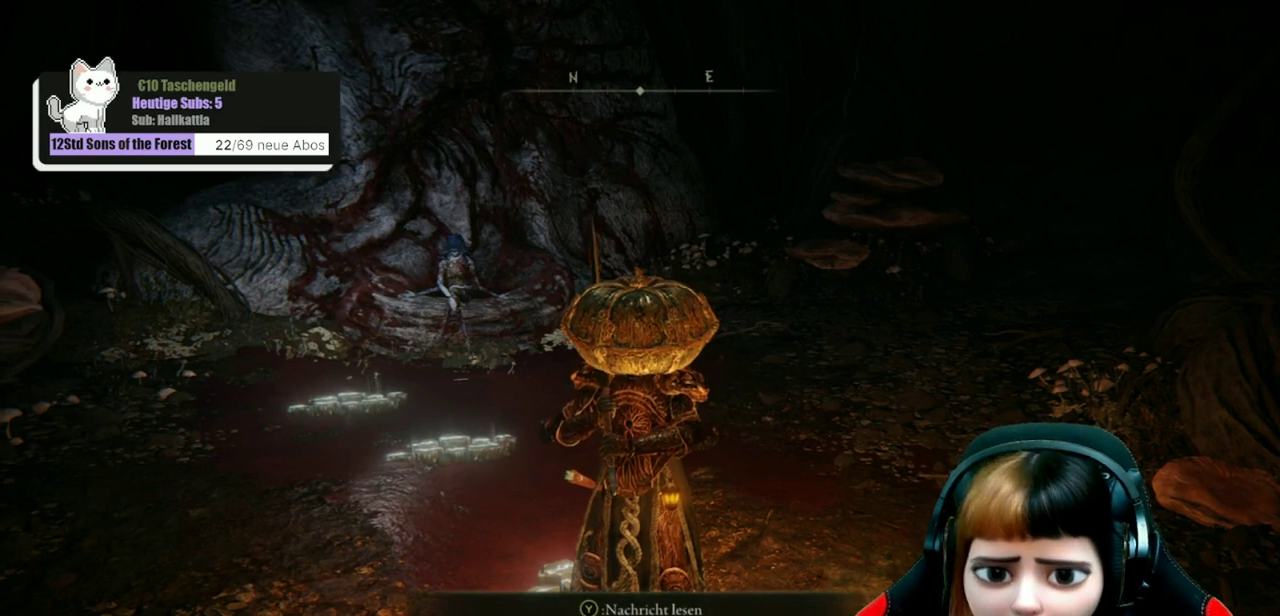
{"dt_ms": 700, "buttons": [], "left_stick": "center", "right_stick": "center", "events": []}
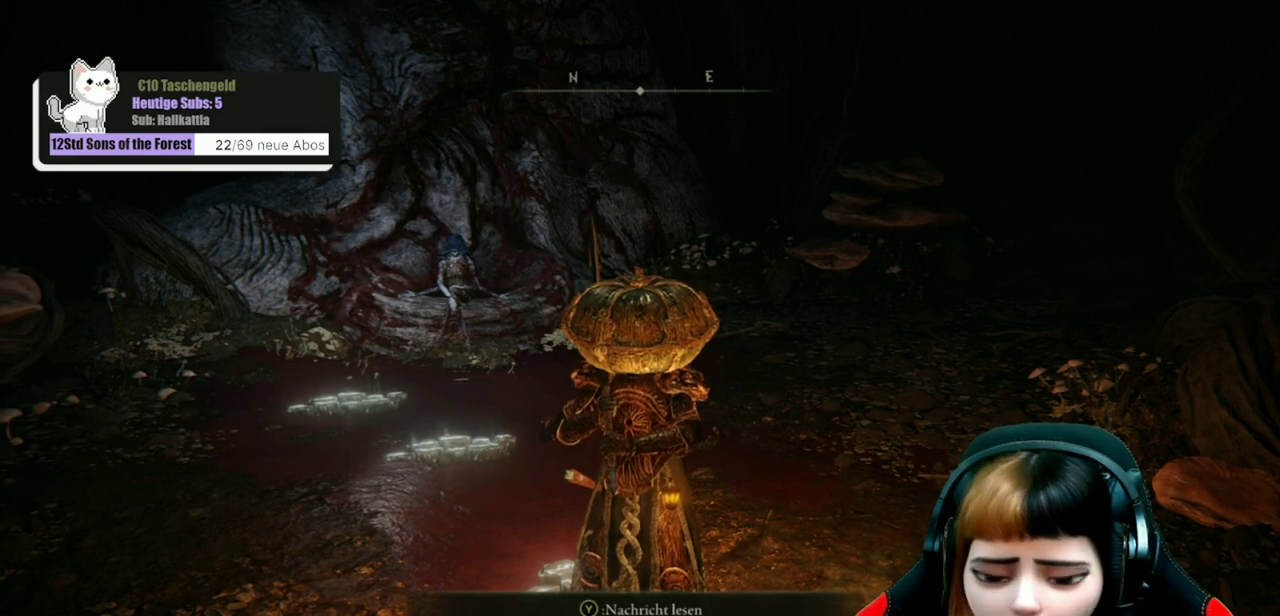
{"dt_ms": 500, "buttons": [], "left_stick": "up", "right_stick": "center", "events": [[167, "right_stick", "down-left"], [200, "left_stick", "up-right"], [267, "right_stick", "center"], [500, "left_stick", "up"]]}
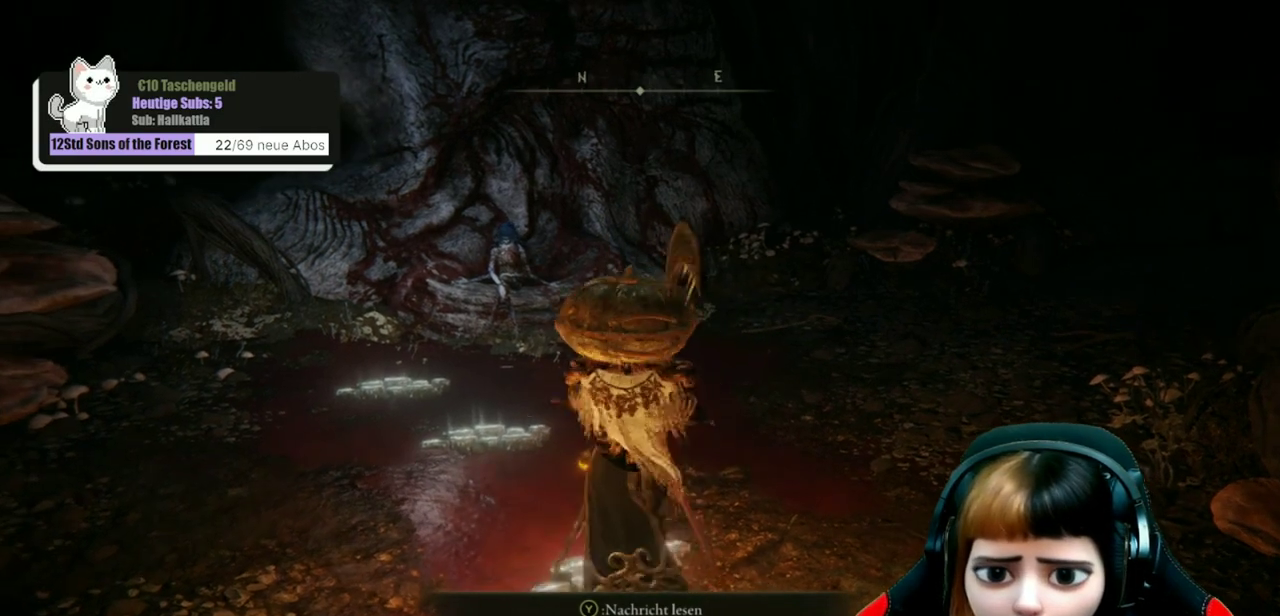
{"dt_ms": 600, "buttons": [], "left_stick": "up", "right_stick": "center", "events": []}
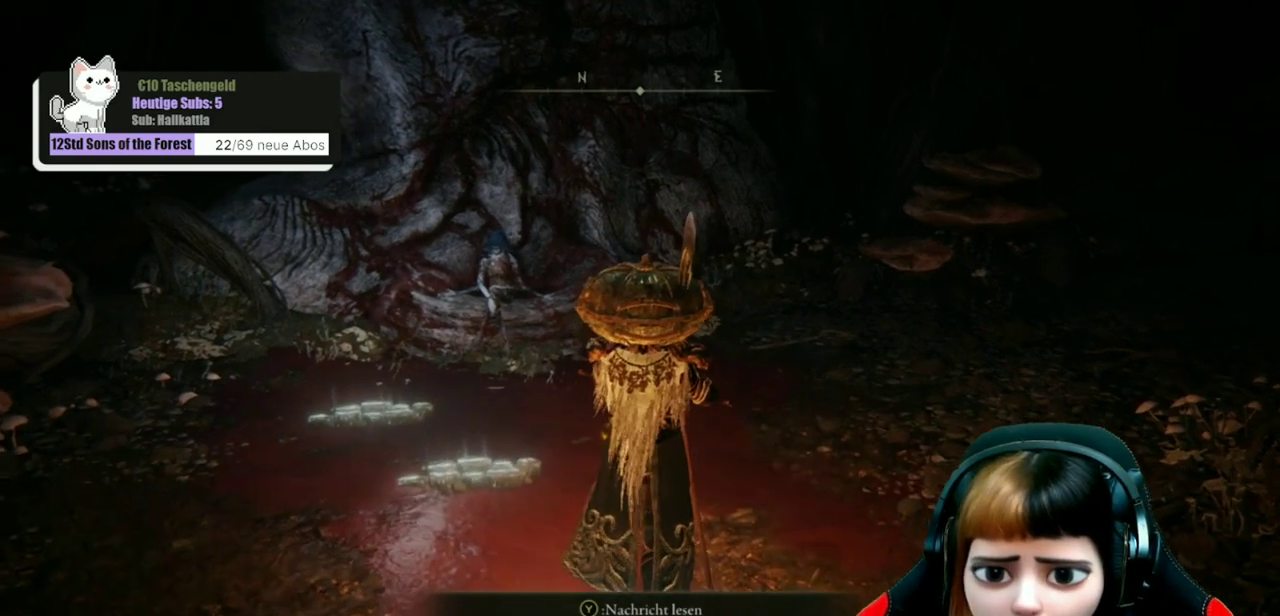
{"dt_ms": 600, "buttons": [], "left_stick": "up", "right_stick": "center", "events": []}
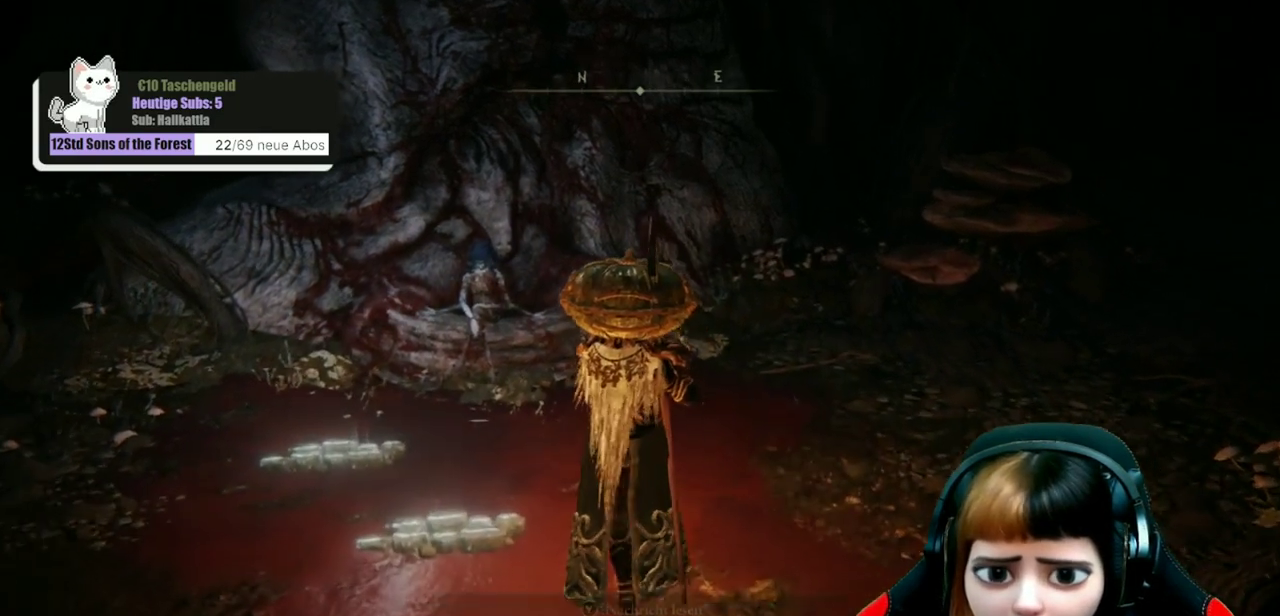
{"dt_ms": 300, "buttons": [], "left_stick": "up", "right_stick": "center", "events": []}
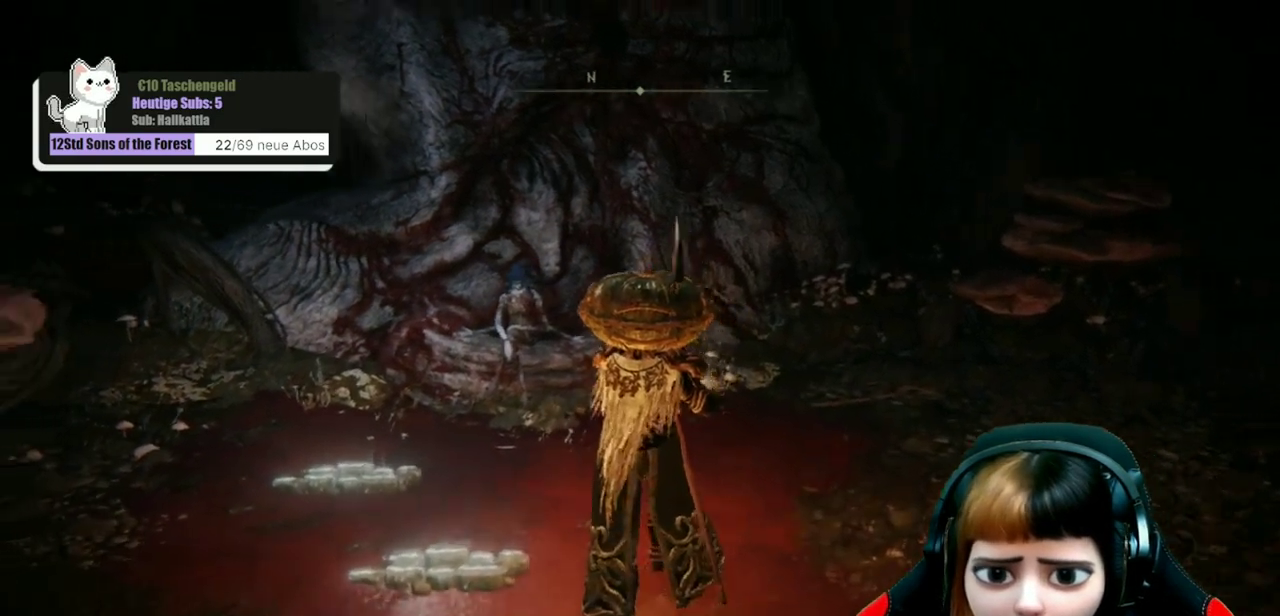
{"dt_ms": 400, "buttons": [], "left_stick": "up", "right_stick": "center", "events": []}
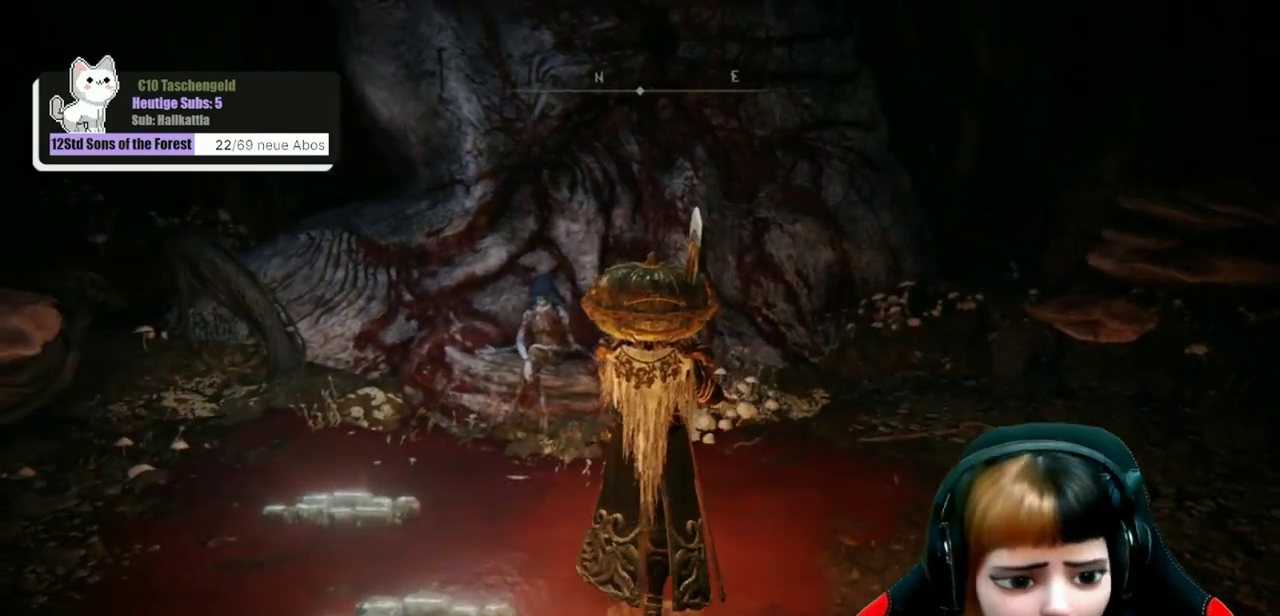
{"dt_ms": 600, "buttons": [], "left_stick": "up", "right_stick": "center", "events": []}
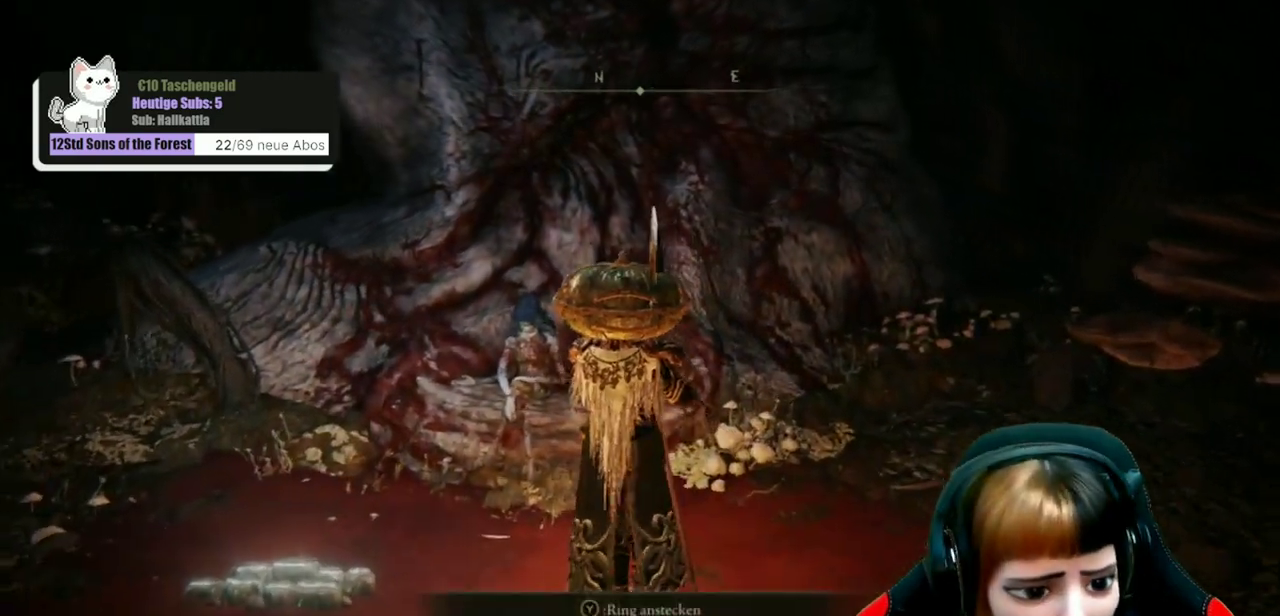
{"dt_ms": 500, "buttons": [], "left_stick": "center", "right_stick": "center", "events": [[200, "left_stick", "center"]]}